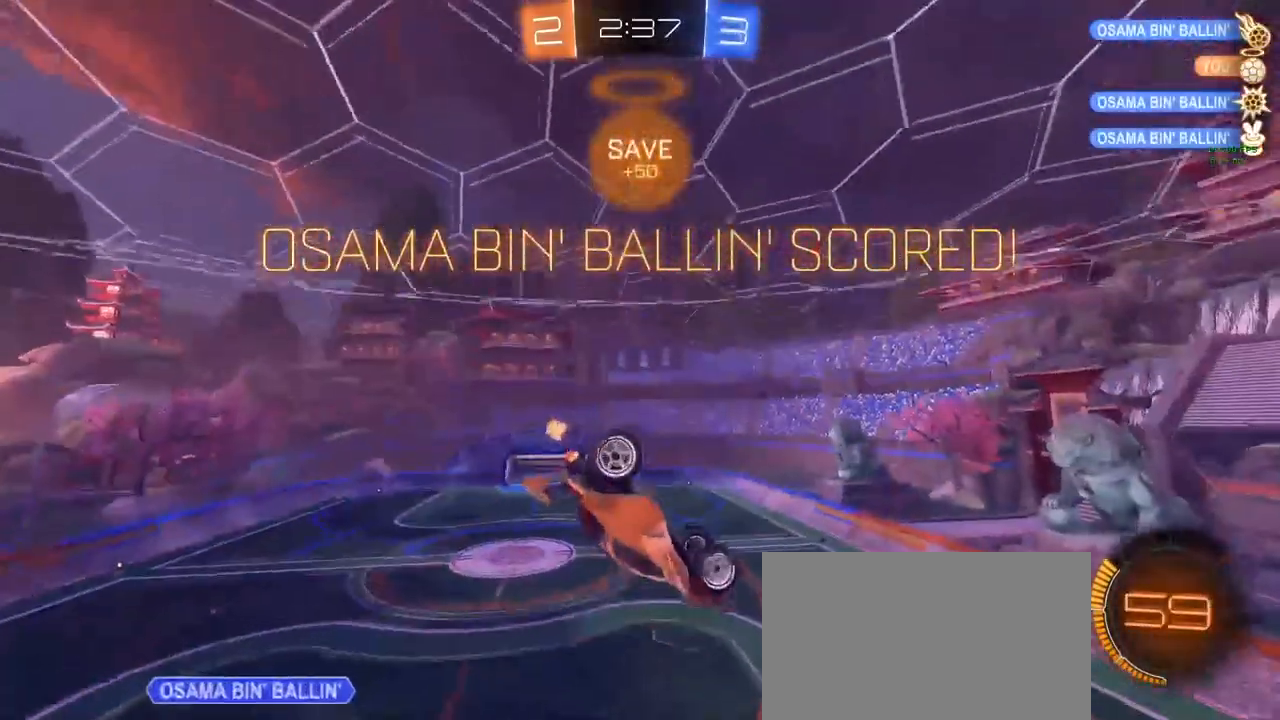
Gameplay with keyboard and mouse; each line is a JSON object with the keys and mouse buttons held at the frame after it. "events" lists presses ("down") and releases ("up") of "1", "2", "3", "4", "5", "a", "alt", "c", "caps_lock", "ctrl", "d", "e", "f", "g", "q", "r", "s", "shift", "space", "t", "tab", "v", "w", "x", "z", "mouse_left", "mouse_wheel" and "mouse_right" between this image and that frame as [ms after this image, input, new state], when the widget could be followed in between. "mouse_left", "mouse_wheel", "mouse_right" = the "left", "wheel", "right" buttons of the "mouse" list. No other keys are recorded. "wheel" means that the mouse wheel is clicked or scrolled. "mouse_move" is the direction in which the mouse moves at that frame (one of eight, or "still"), when it could be read.
{"keys": ["e", "shift"], "mouse": ["left"], "mouse_move": "down-left", "events": [[200, "shift", "down"], [233, "d", "up"], [233, "mouse_left", "down"], [233, "w", "up"], [350, "d", "down"], [433, "d", "up"], [483, "e", "down"]]}
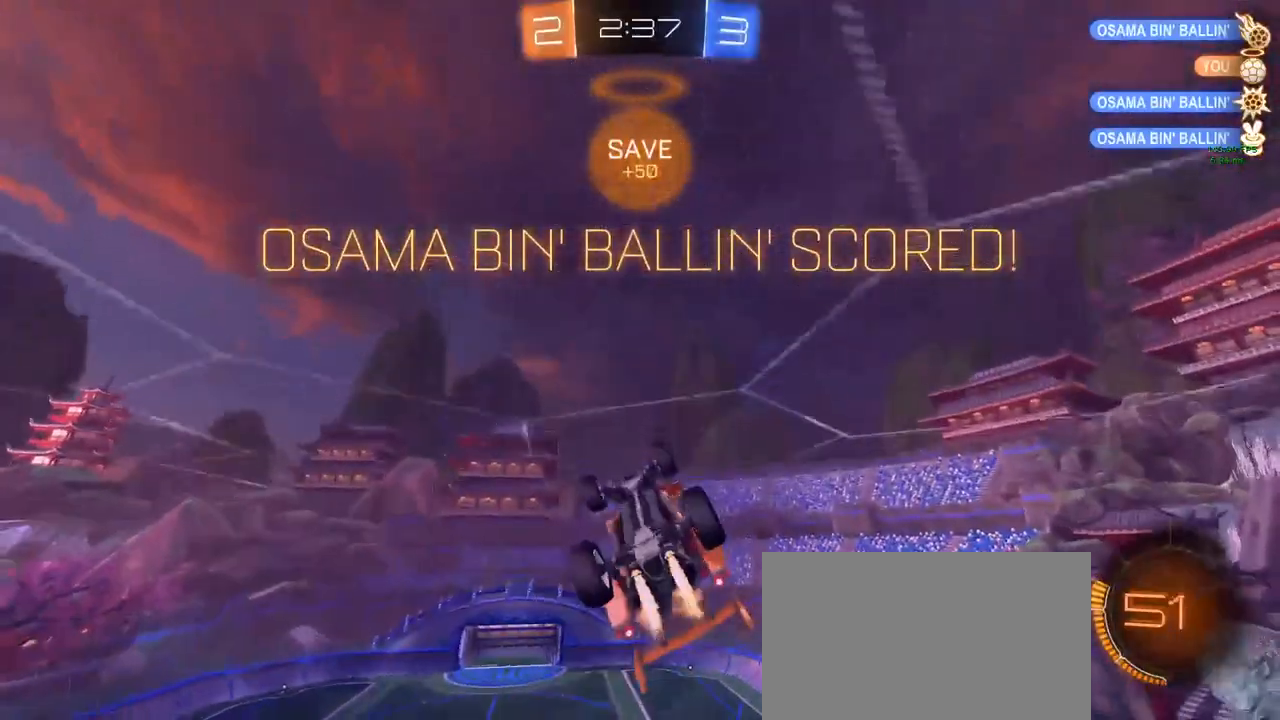
{"keys": [], "mouse": ["left", "right"], "mouse_move": "still", "events": [[117, "e", "up"], [167, "s", "down"], [200, "mouse_right", "down"], [250, "q", "down"], [350, "q", "up"], [400, "mouse_right", "up"], [400, "s", "up"], [400, "shift", "up"], [450, "mouse_right", "down"]]}
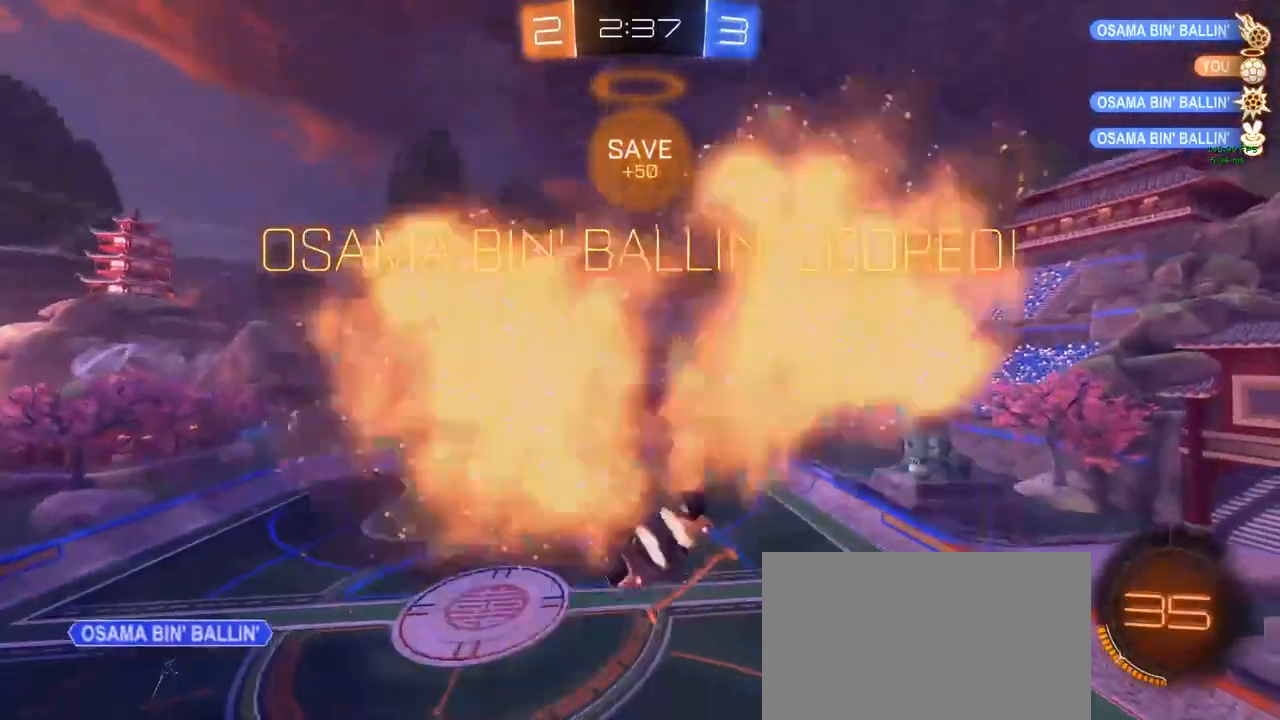
{"keys": ["space"], "mouse": [], "mouse_move": "up-right", "events": [[83, "mouse_right", "up"], [133, "q", "down"], [233, "a", "down"], [333, "d", "down"], [333, "s", "down"], [383, "a", "up"], [383, "mouse_left", "up"], [433, "space", "down"], [483, "d", "up"], [483, "q", "up"], [483, "s", "up"]]}
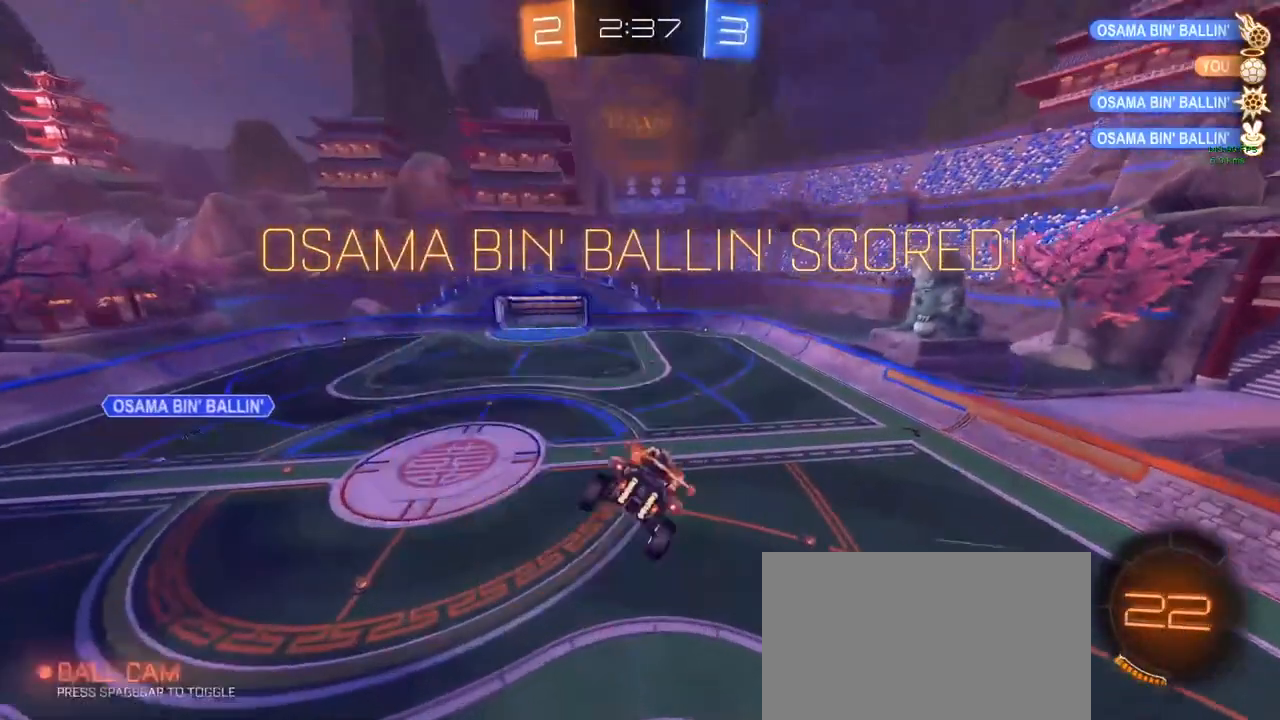
{"keys": [], "mouse": [], "mouse_move": "still", "events": [[33, "space", "up"], [183, "a", "down"], [283, "a", "up"], [333, "e", "down"], [383, "e", "up"]]}
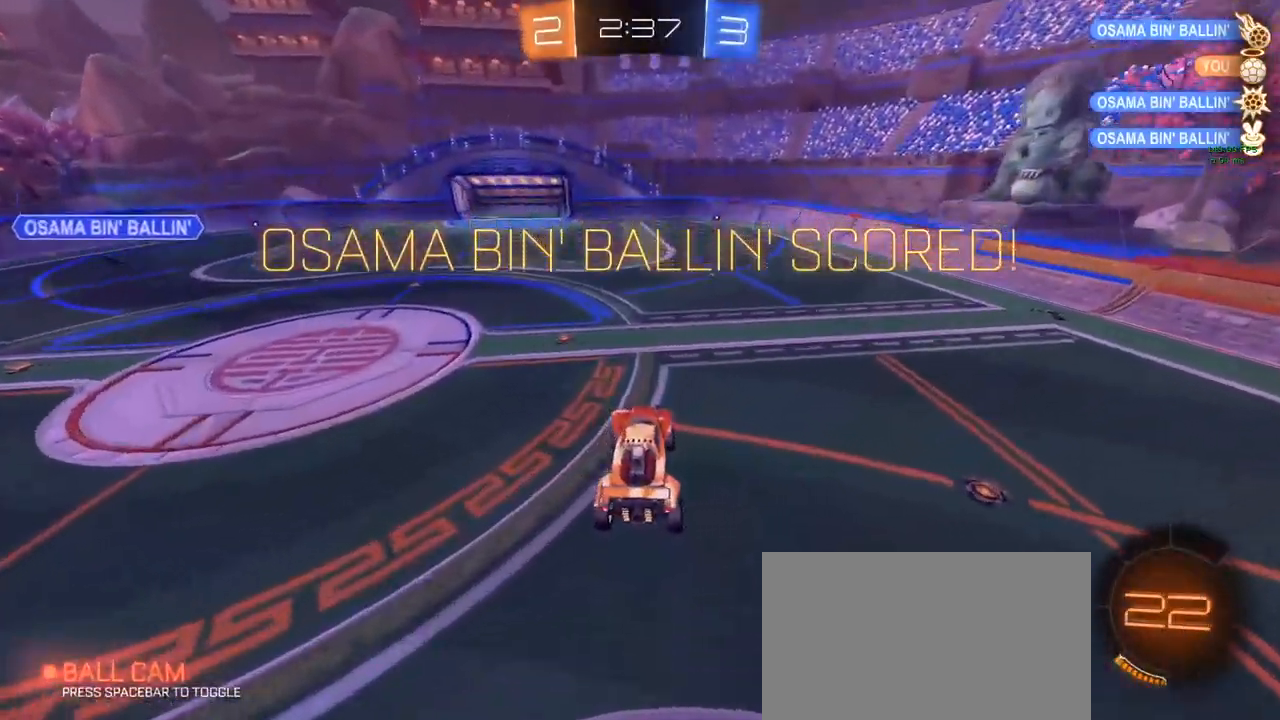
{"keys": ["w"], "mouse": [], "mouse_move": "still", "events": [[17, "w", "down"], [200, "d", "down"], [300, "d", "up"]]}
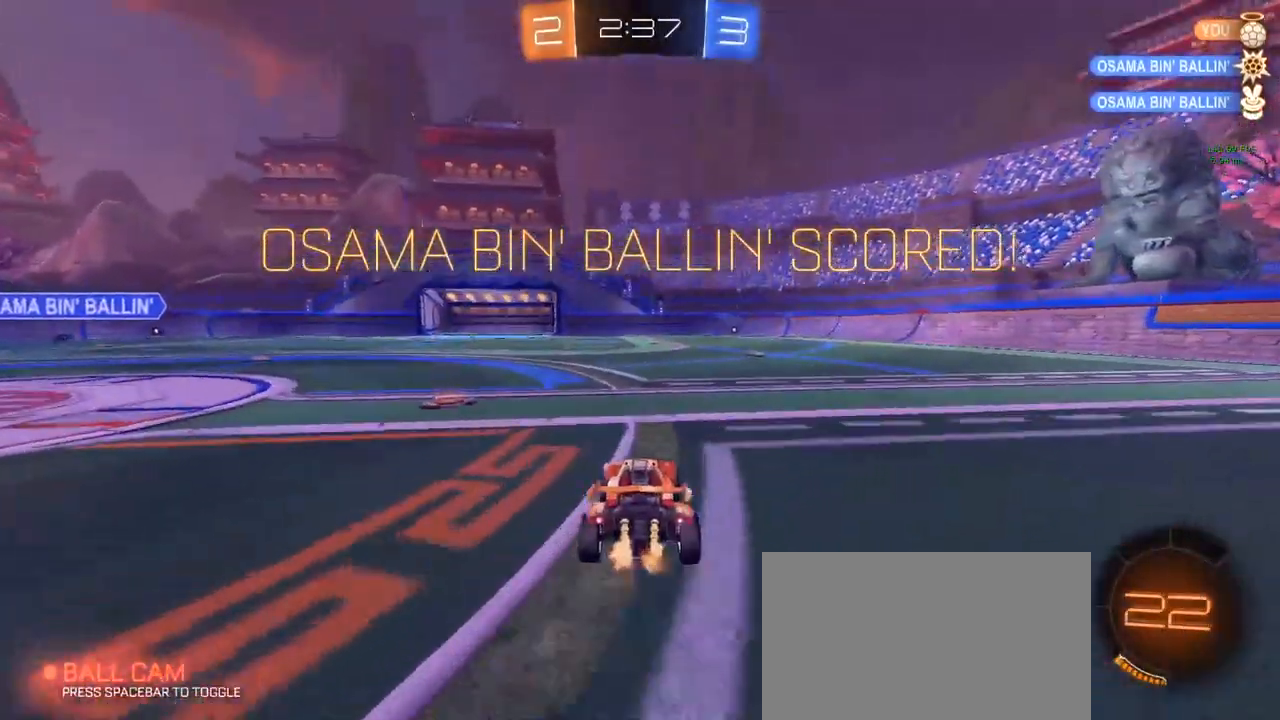
{"keys": [], "mouse": [], "mouse_move": "still", "events": [[233, "w", "up"]]}
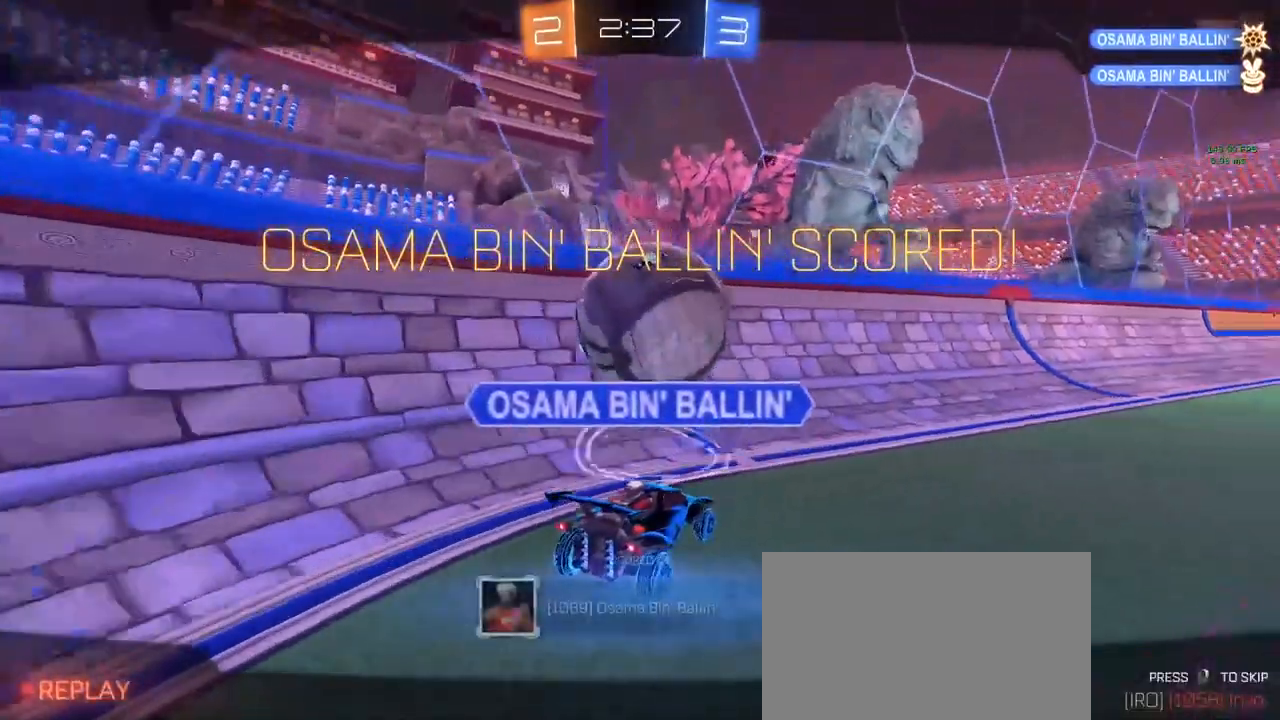
{"keys": [], "mouse": [], "mouse_move": "still", "events": [[200, "mouse_right", "down"], [300, "mouse_right", "up"], [383, "mouse_right", "down"], [433, "mouse_right", "up"]]}
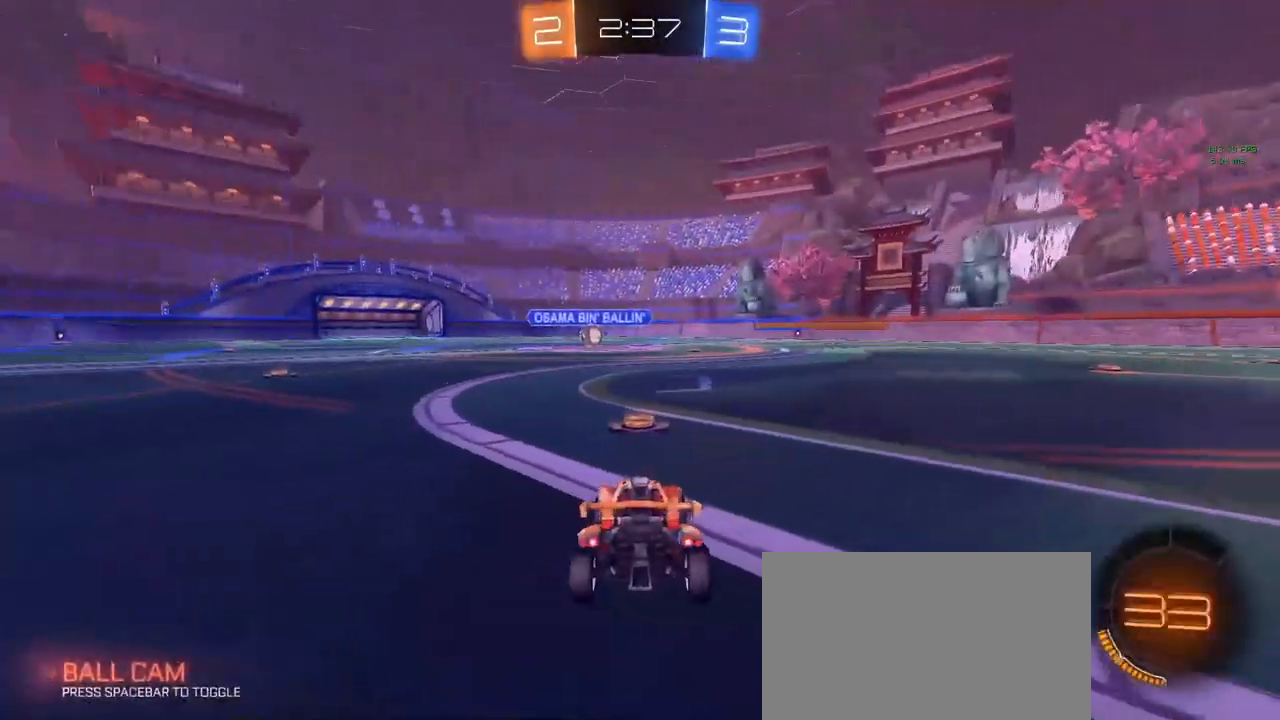
{"keys": [], "mouse": [], "mouse_move": "still", "events": [[67, "mouse_right", "down"], [117, "mouse_right", "up"], [250, "mouse_right", "down"], [350, "mouse_right", "up"]]}
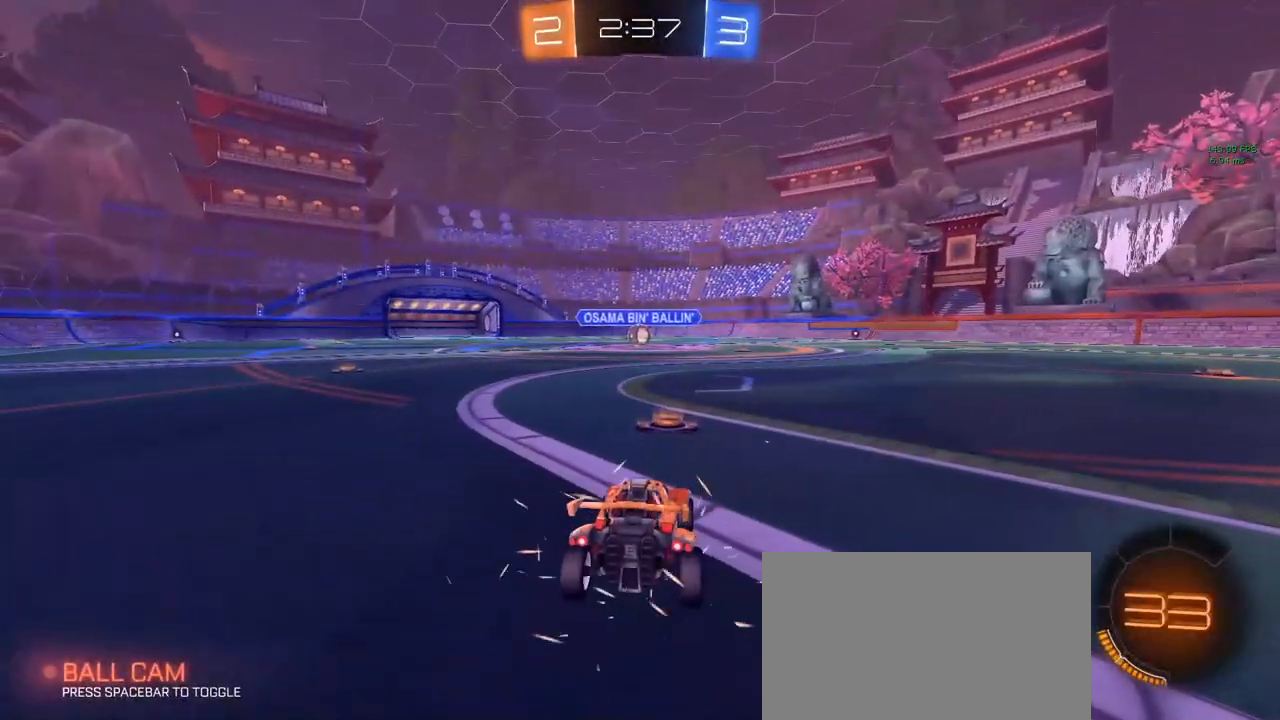
{"keys": [], "mouse": [], "mouse_move": "up-left", "events": []}
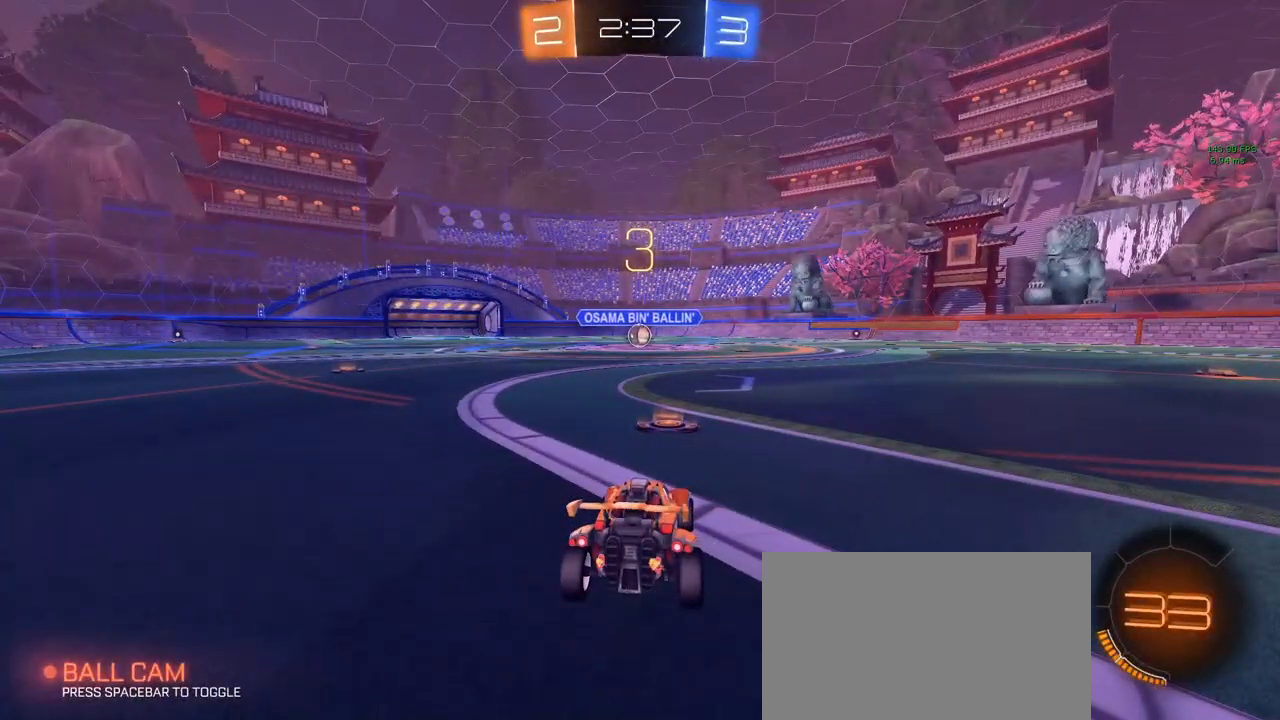
{"keys": [], "mouse": [], "mouse_move": "still", "events": []}
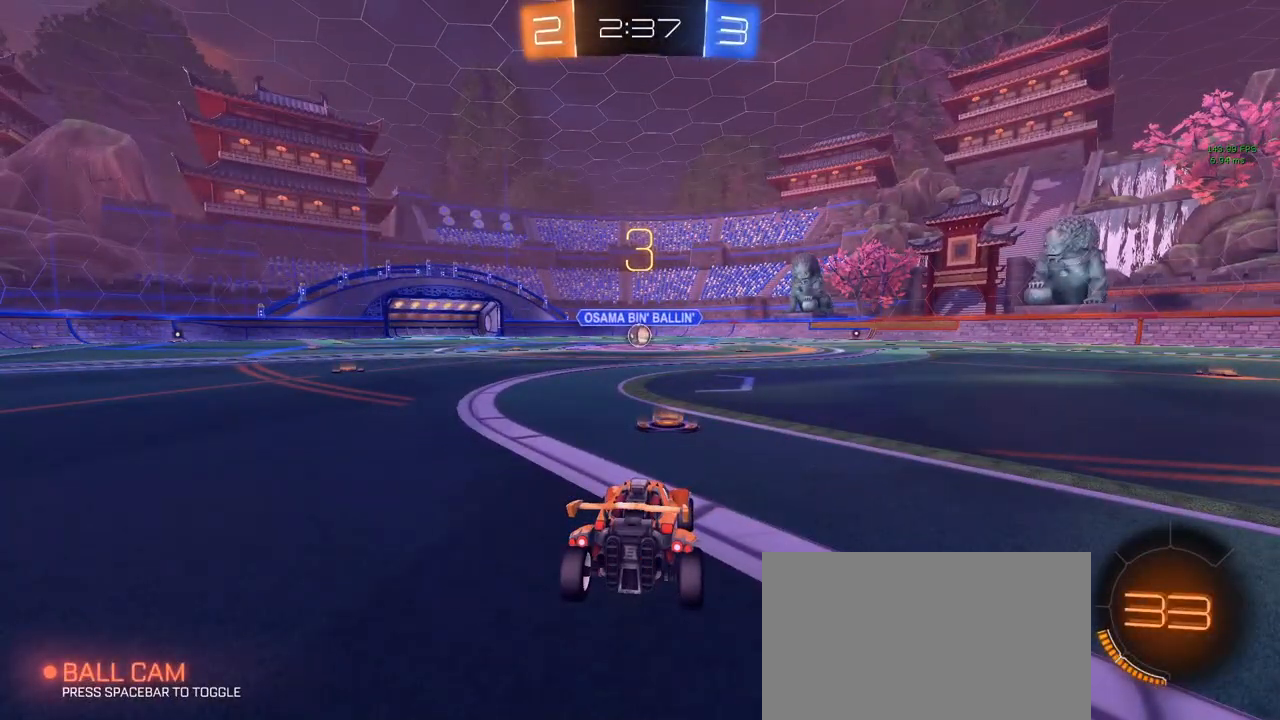
{"keys": ["w"], "mouse": [], "mouse_move": "still", "events": [[317, "w", "down"]]}
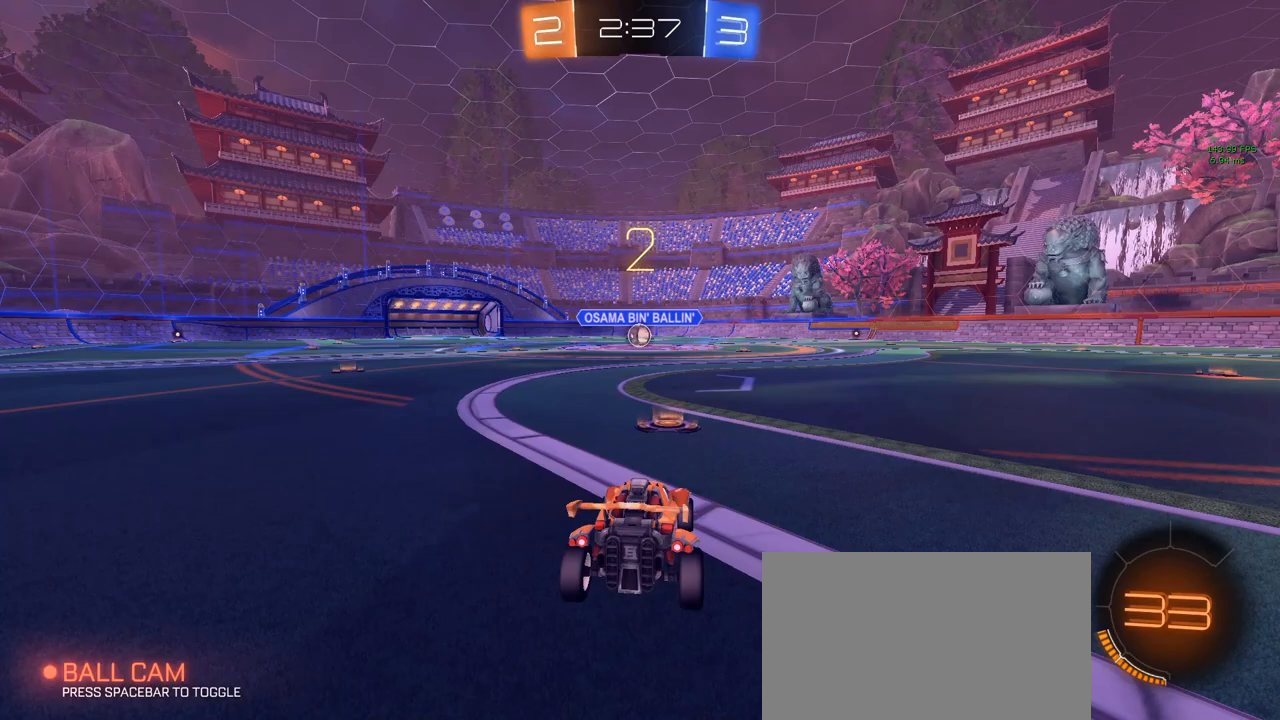
{"keys": ["w"], "mouse": [], "mouse_move": "down-right", "events": []}
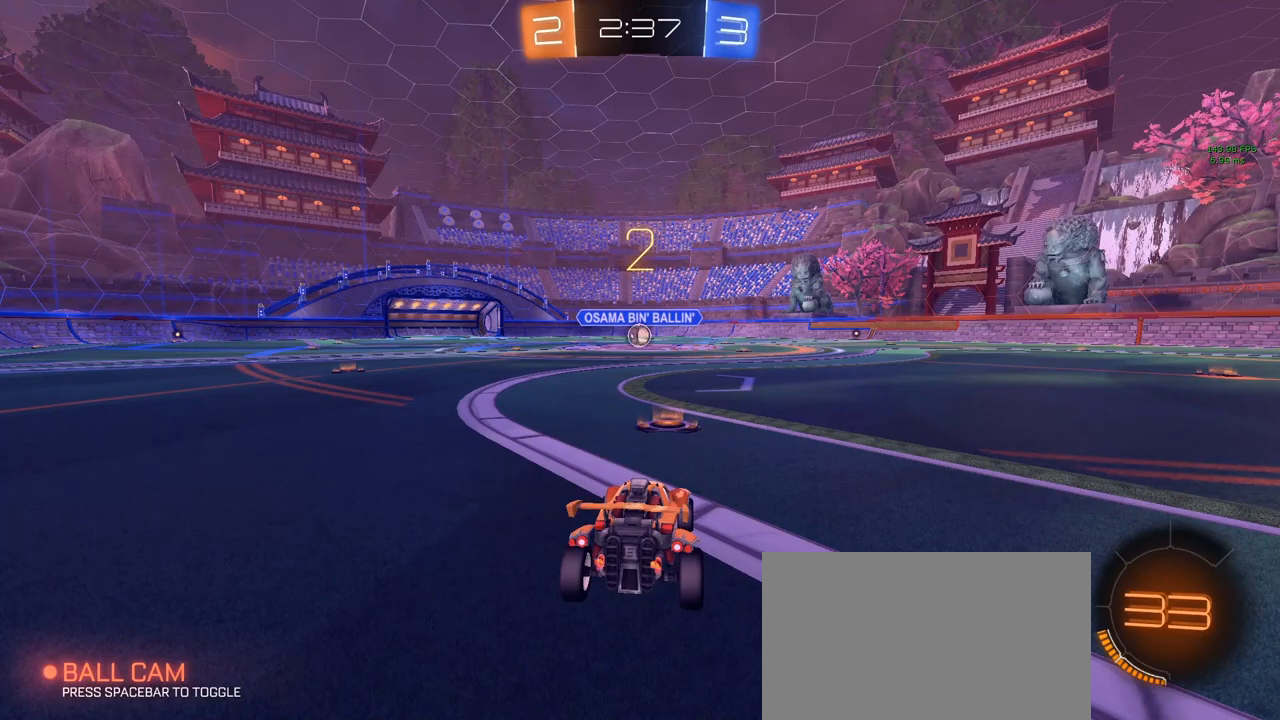
{"keys": ["w"], "mouse": [], "mouse_move": "still", "events": []}
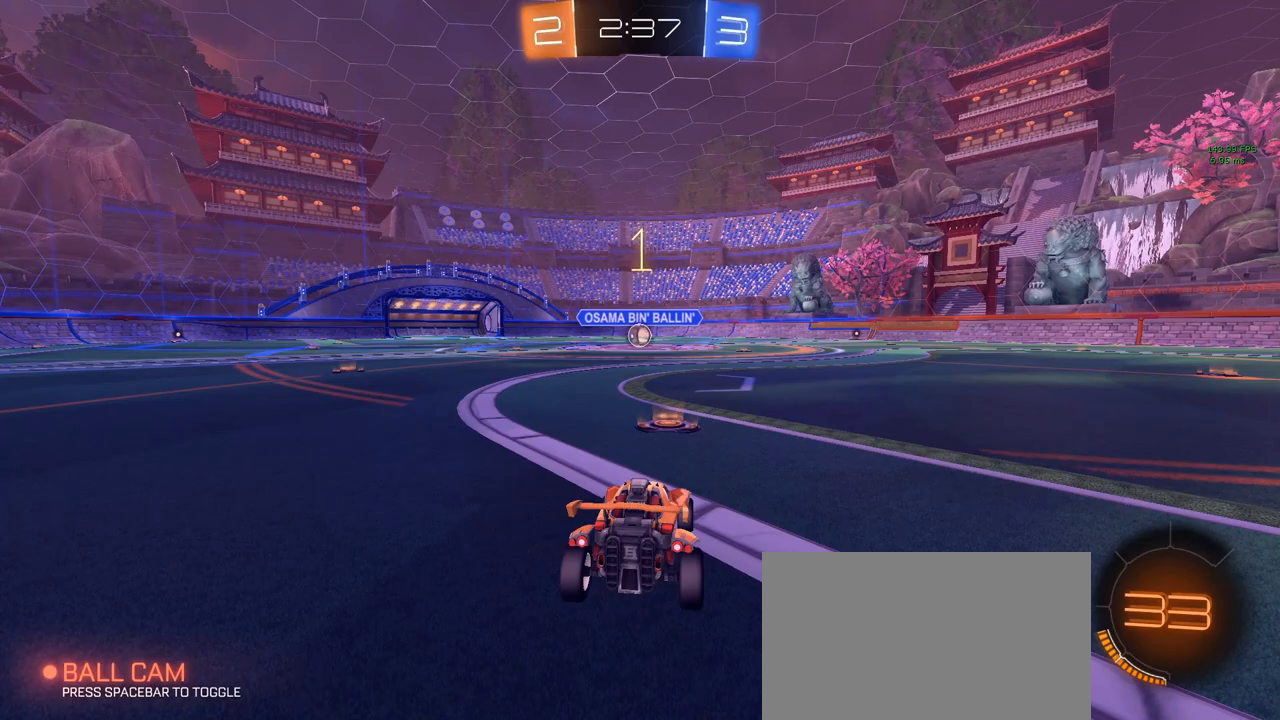
{"keys": ["w"], "mouse": ["left"], "mouse_move": "still", "events": [[33, "mouse_left", "down"]]}
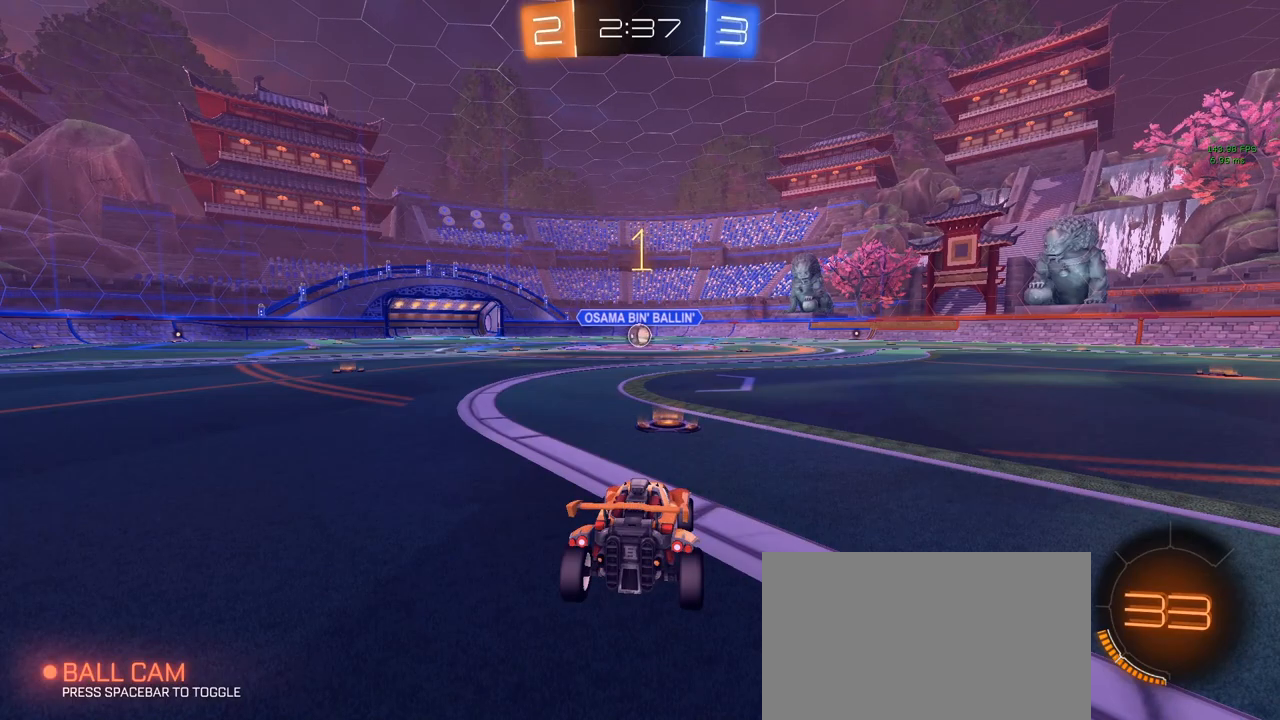
{"keys": ["w"], "mouse": ["left"], "mouse_move": "still", "events": []}
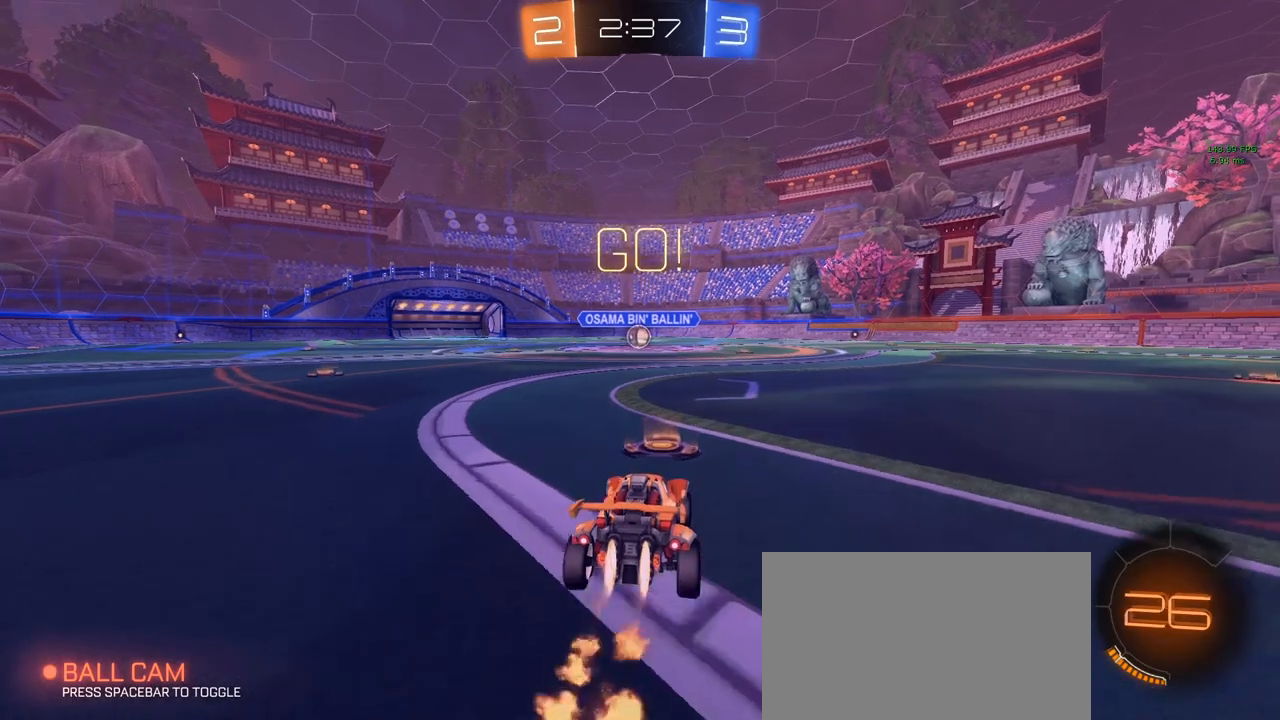
{"keys": ["a", "q", "s", "shift"], "mouse": ["left"], "mouse_move": "still", "events": [[67, "d", "down"], [100, "mouse_right", "down"], [150, "a", "down"], [150, "mouse_right", "up"], [150, "shift", "down"], [200, "d", "up"], [200, "mouse_right", "down"], [250, "ctrl", "down"], [250, "mouse_right", "up"], [250, "s", "down"], [250, "w", "up"], [283, "ctrl", "up"], [333, "q", "down"]]}
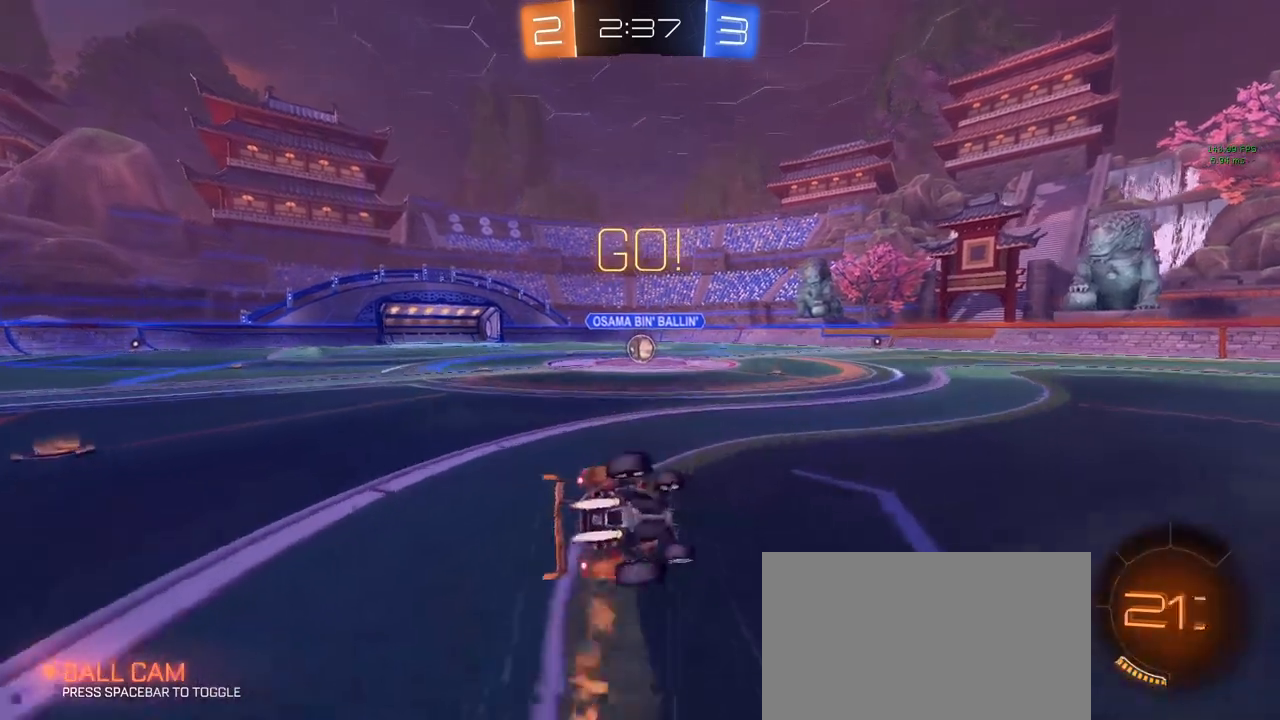
{"keys": ["a", "q", "s", "shift"], "mouse": ["left"], "mouse_move": "still", "events": []}
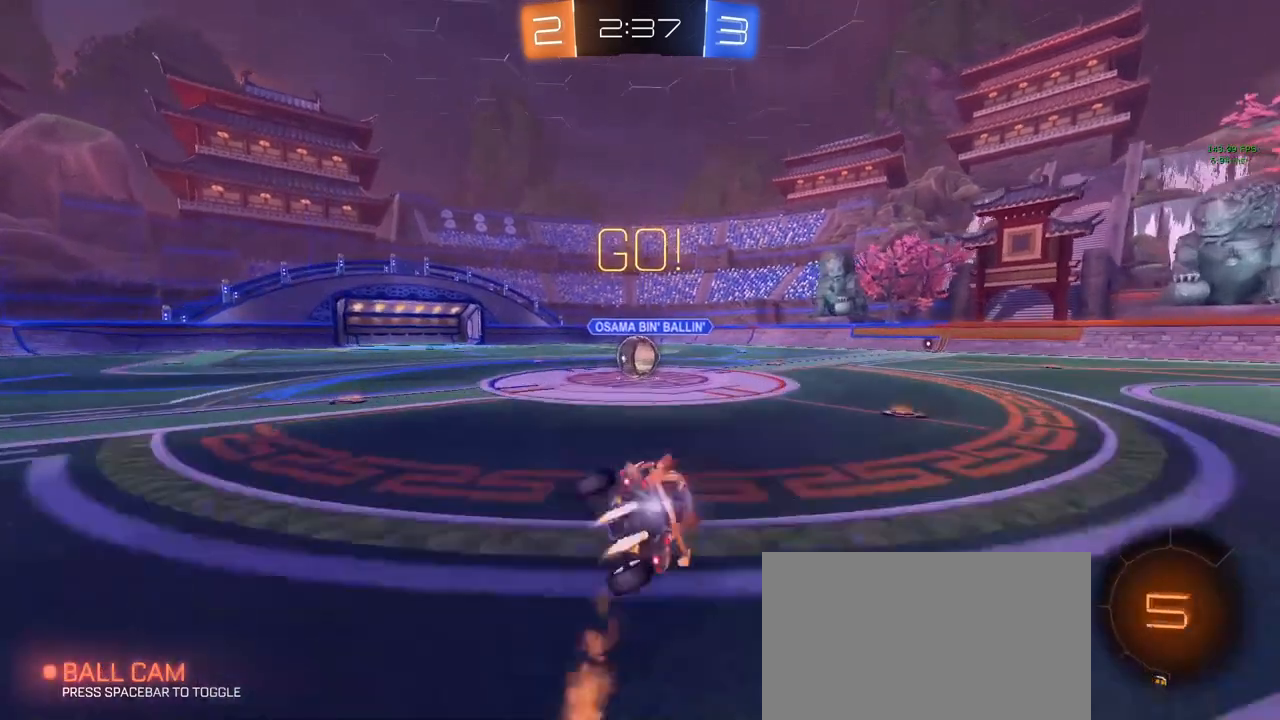
{"keys": ["a", "w"], "mouse": ["right"], "mouse_move": "still", "events": [[33, "a", "up"], [33, "q", "up"], [83, "s", "up"], [83, "shift", "up"], [133, "w", "down"], [233, "w", "up"], [267, "mouse_left", "up"], [417, "mouse_right", "down"], [467, "a", "down"], [467, "w", "down"]]}
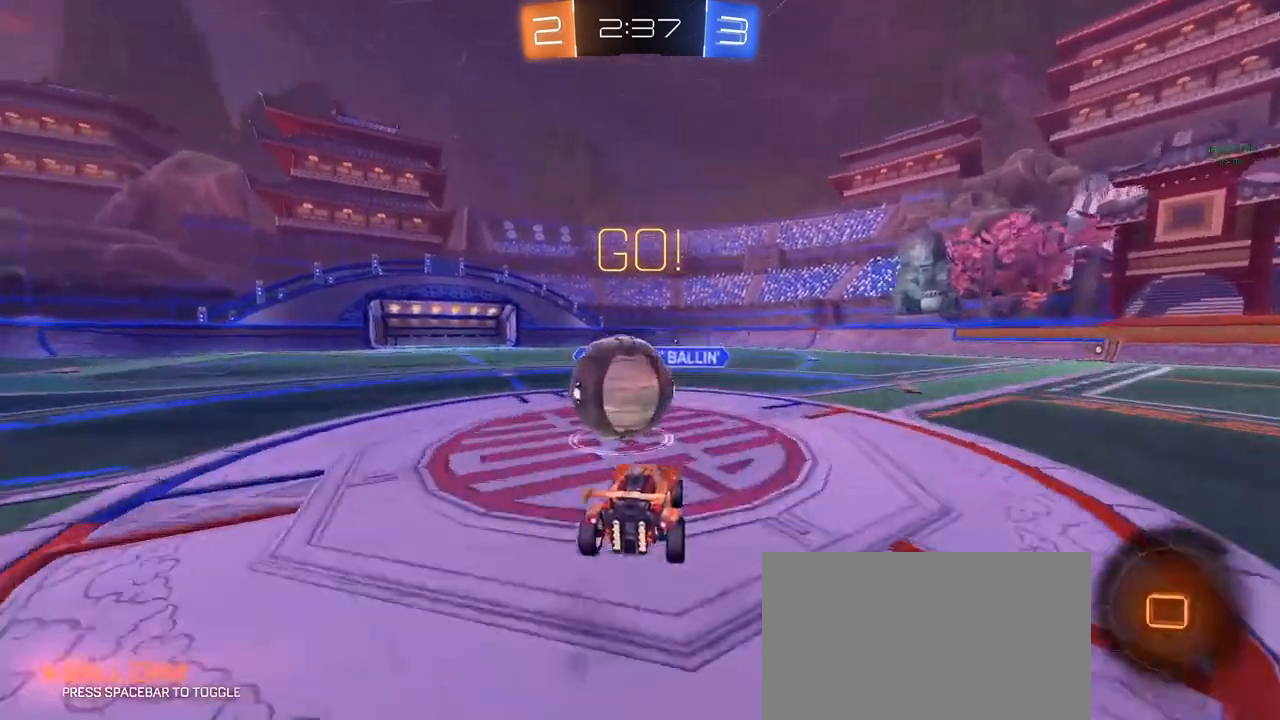
{"keys": ["a"], "mouse": [], "mouse_move": "still", "events": [[50, "mouse_right", "up"], [50, "w", "up"], [100, "mouse_right", "down"], [200, "mouse_right", "up"]]}
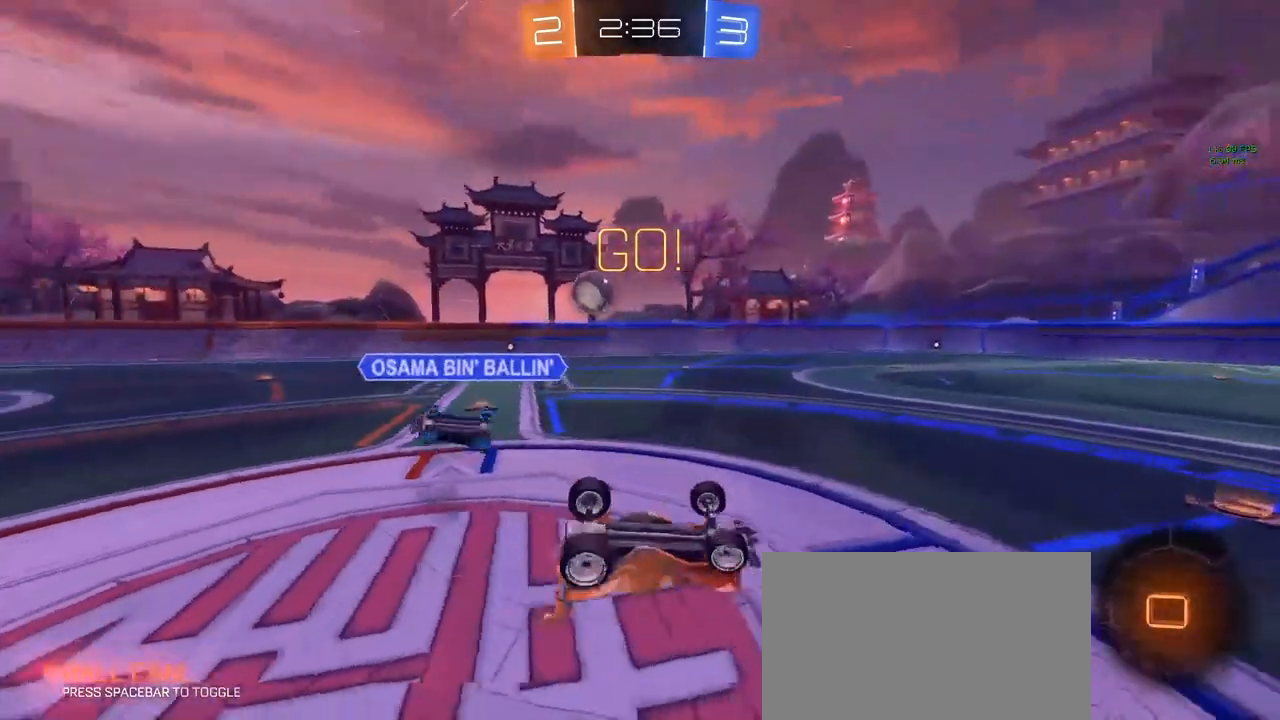
{"keys": ["a", "w"], "mouse": [], "mouse_move": "still", "events": [[67, "q", "down"], [300, "q", "up"], [400, "w", "down"]]}
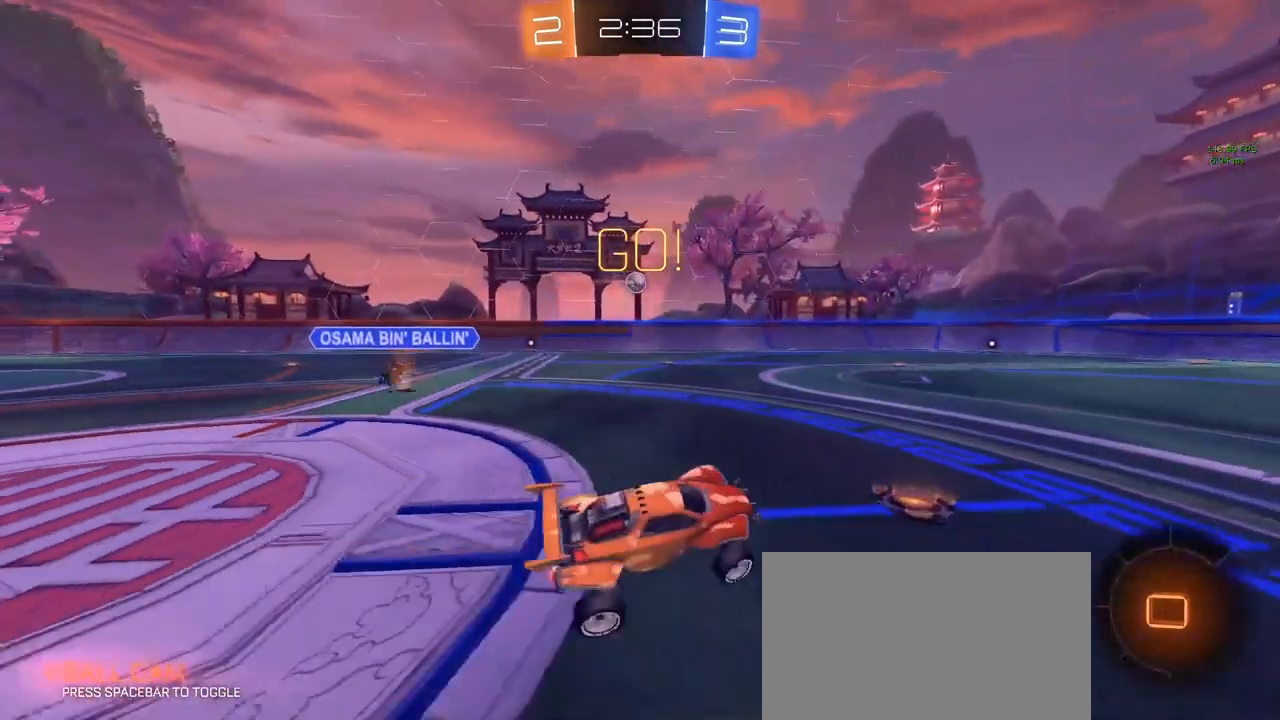
{"keys": ["a", "w"], "mouse": [], "mouse_move": "still", "events": [[217, "a", "up"], [317, "w", "up"], [417, "a", "down"], [450, "w", "down"]]}
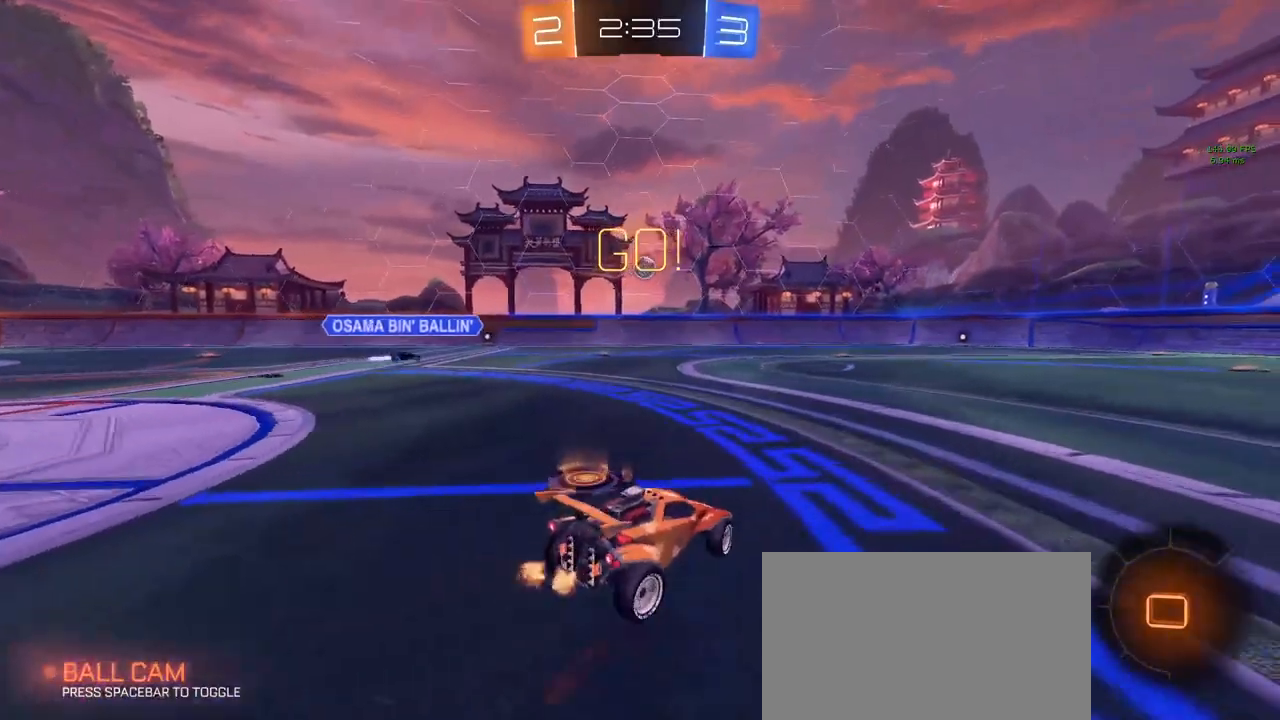
{"keys": ["d", "w"], "mouse": [], "mouse_move": "still", "events": [[117, "a", "up"], [200, "d", "down"], [300, "d", "up"], [483, "d", "down"]]}
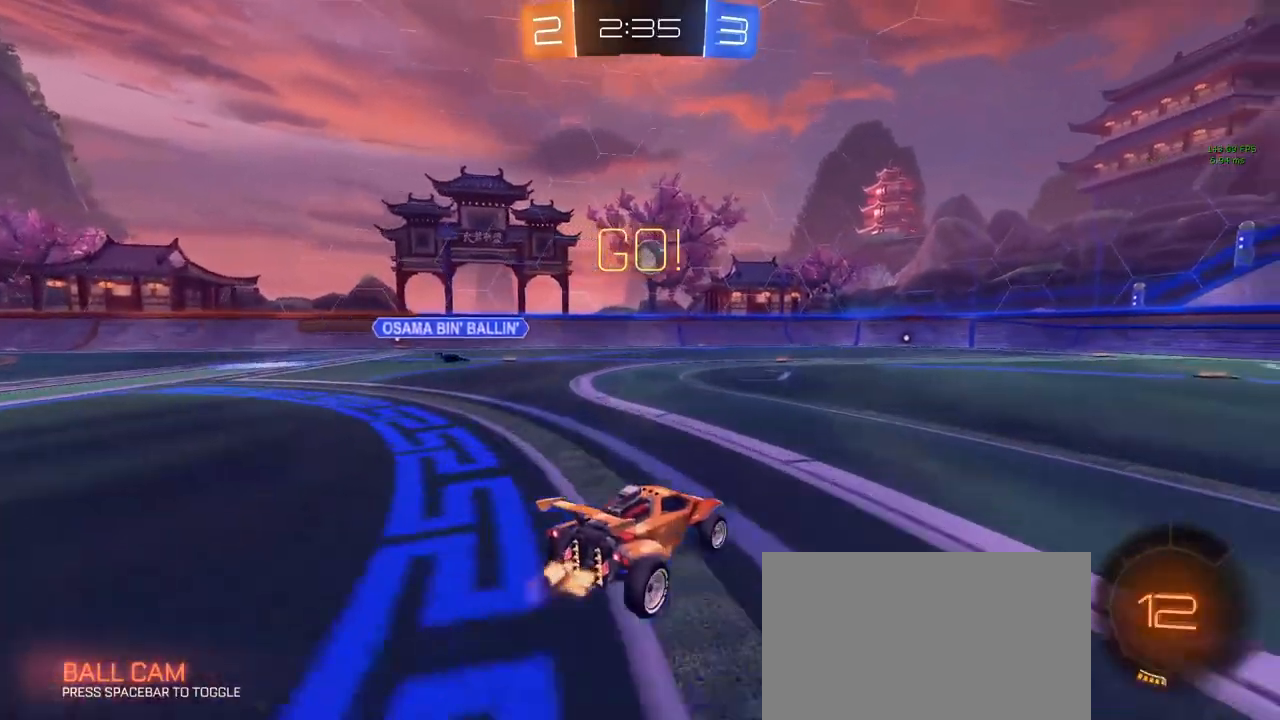
{"keys": ["d"], "mouse": ["left", "right"], "mouse_move": "still", "events": [[33, "d", "up"], [217, "mouse_left", "down"], [350, "w", "up"], [500, "d", "down"], [500, "mouse_right", "down"]]}
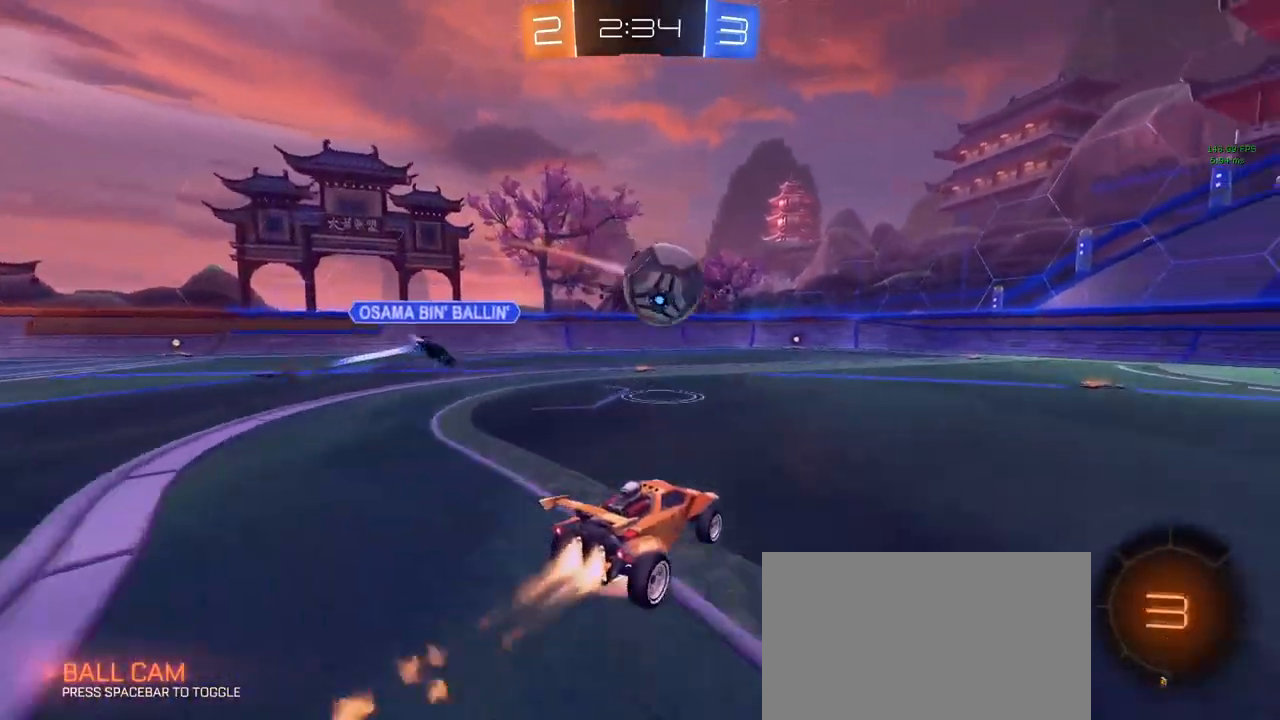
{"keys": [], "mouse": [], "mouse_move": "down-left", "events": [[83, "w", "down"], [133, "mouse_right", "up"], [183, "mouse_left", "up"], [183, "shift", "down"], [233, "mouse_right", "down"], [283, "mouse_right", "up"], [367, "w", "up"], [417, "d", "up"], [500, "shift", "up"]]}
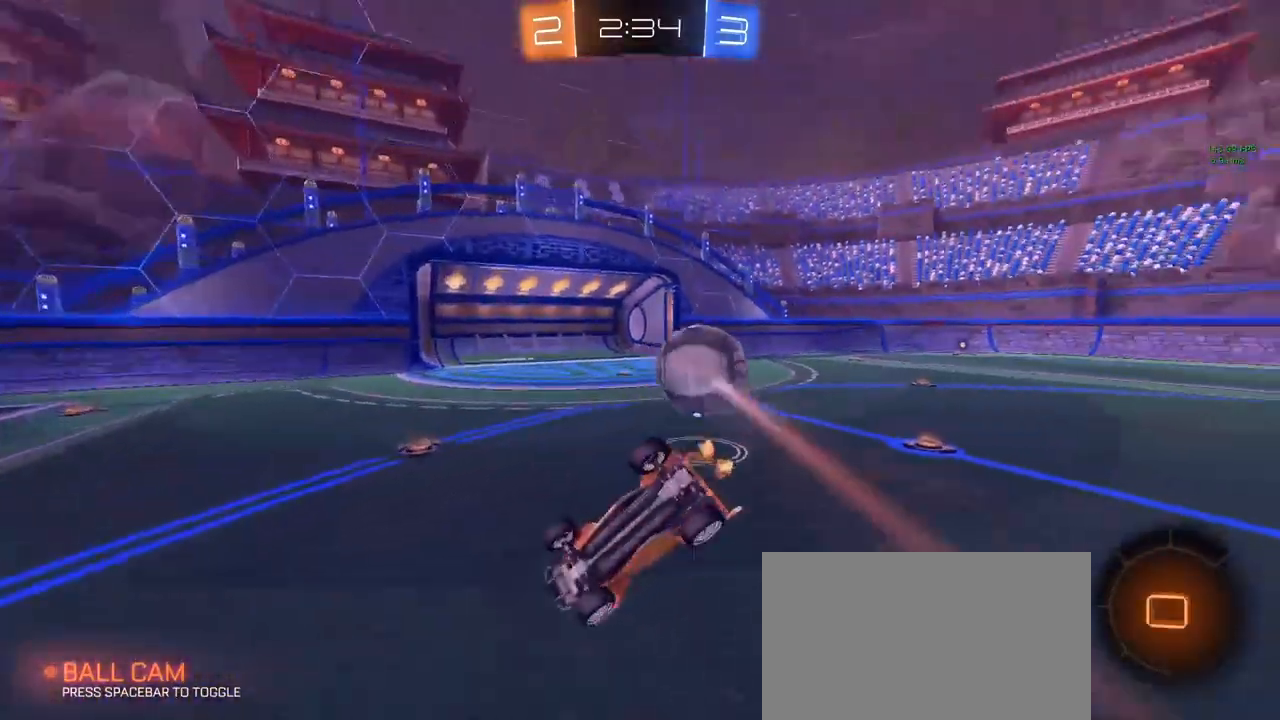
{"keys": [], "mouse": [], "mouse_move": "still", "events": [[200, "e", "down"], [483, "e", "up"]]}
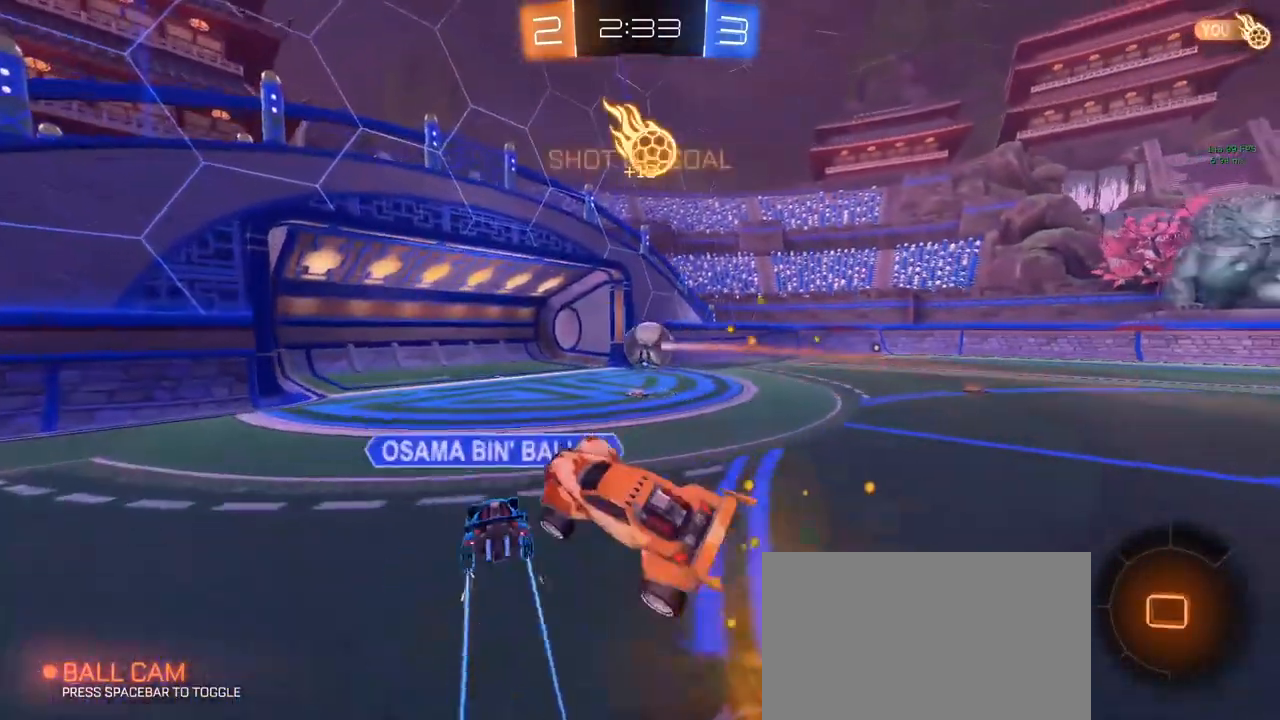
{"keys": ["a", "w"], "mouse": ["left"], "mouse_move": "still", "events": [[217, "a", "down"], [217, "w", "down"], [450, "mouse_left", "down"]]}
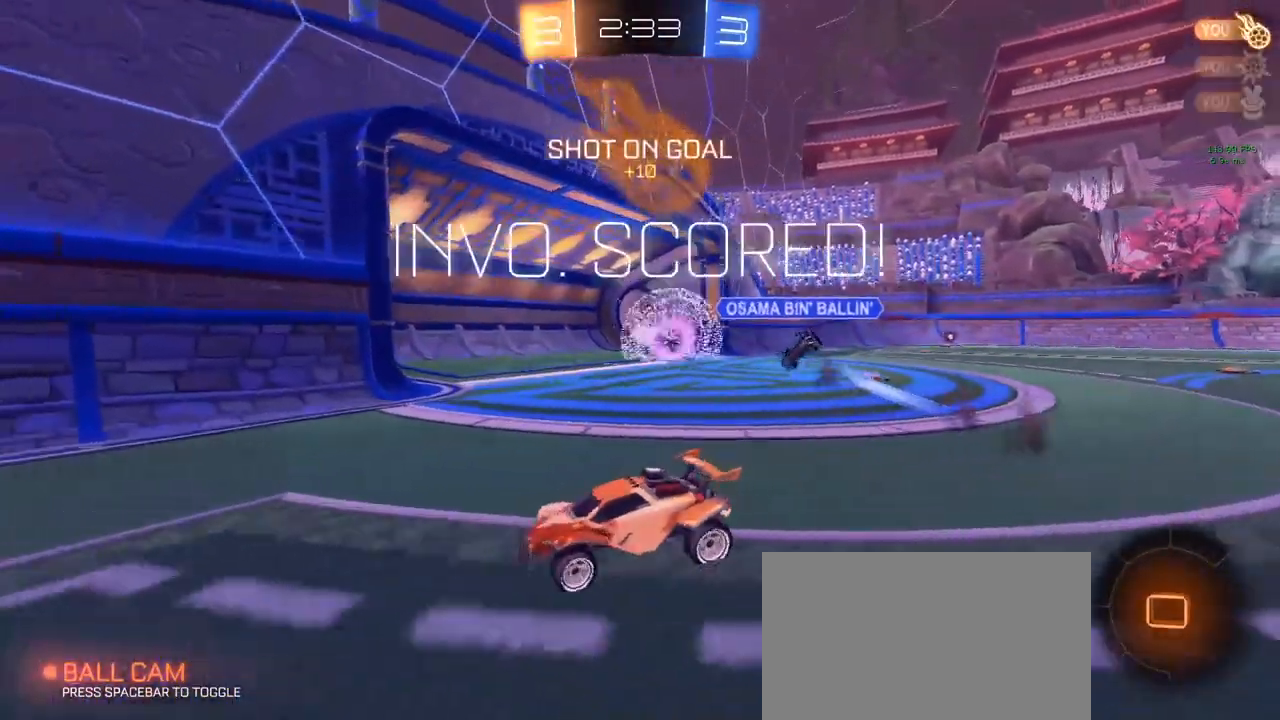
{"keys": ["a", "space"], "mouse": [], "mouse_move": "still", "events": [[217, "mouse_left", "up"], [467, "w", "up"], [500, "space", "down"]]}
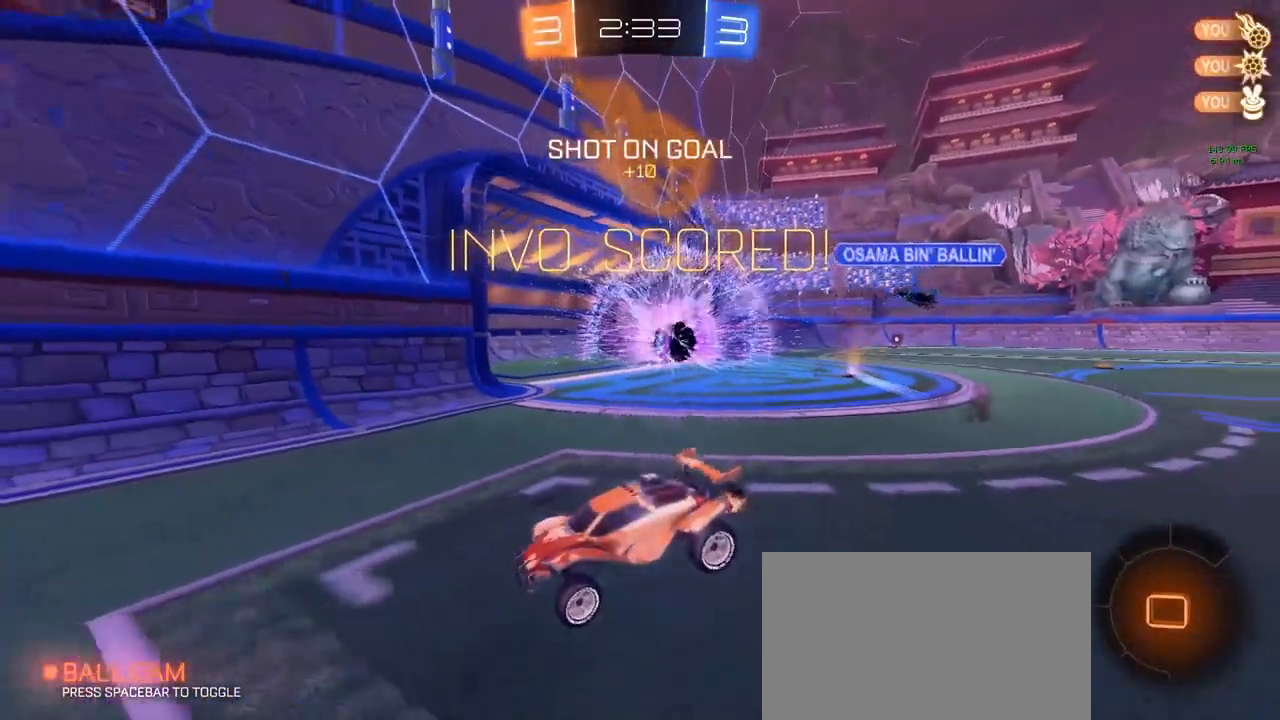
{"keys": ["s", "shift"], "mouse": [], "mouse_move": "still", "events": [[100, "shift", "down"], [100, "space", "up"], [150, "s", "down"], [283, "mouse_right", "down"], [383, "a", "up"], [383, "mouse_right", "up"]]}
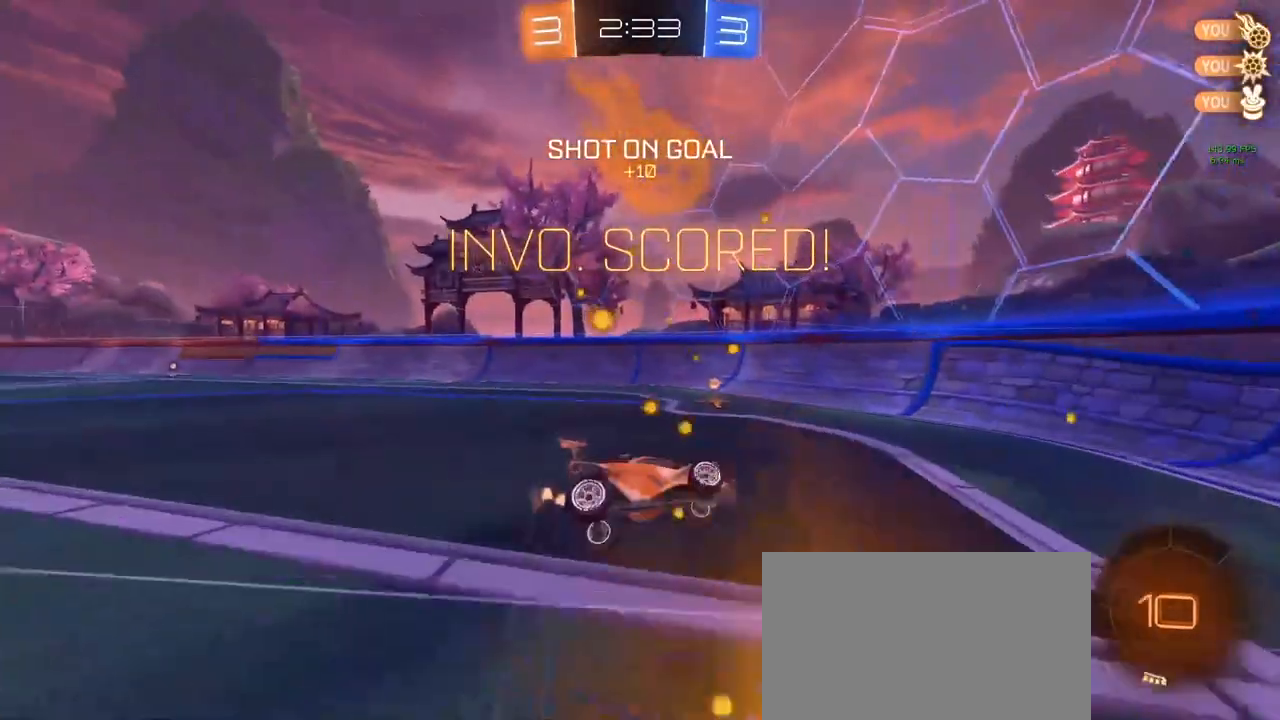
{"keys": ["a", "q", "w"], "mouse": [], "mouse_move": "still", "events": [[67, "d", "down"], [167, "s", "up"], [250, "a", "down"], [250, "q", "down"], [250, "w", "down"], [350, "shift", "up"], [417, "d", "up"]]}
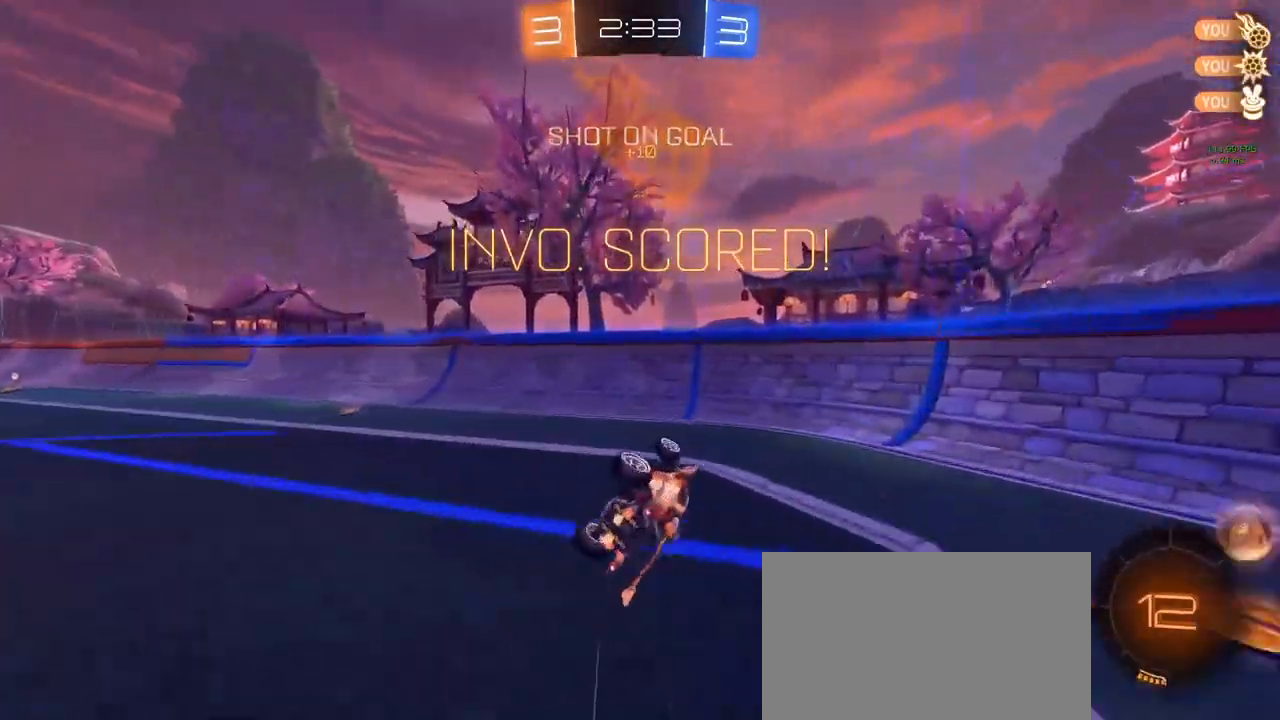
{"keys": ["a", "w"], "mouse": [], "mouse_move": "still", "events": [[200, "q", "up"]]}